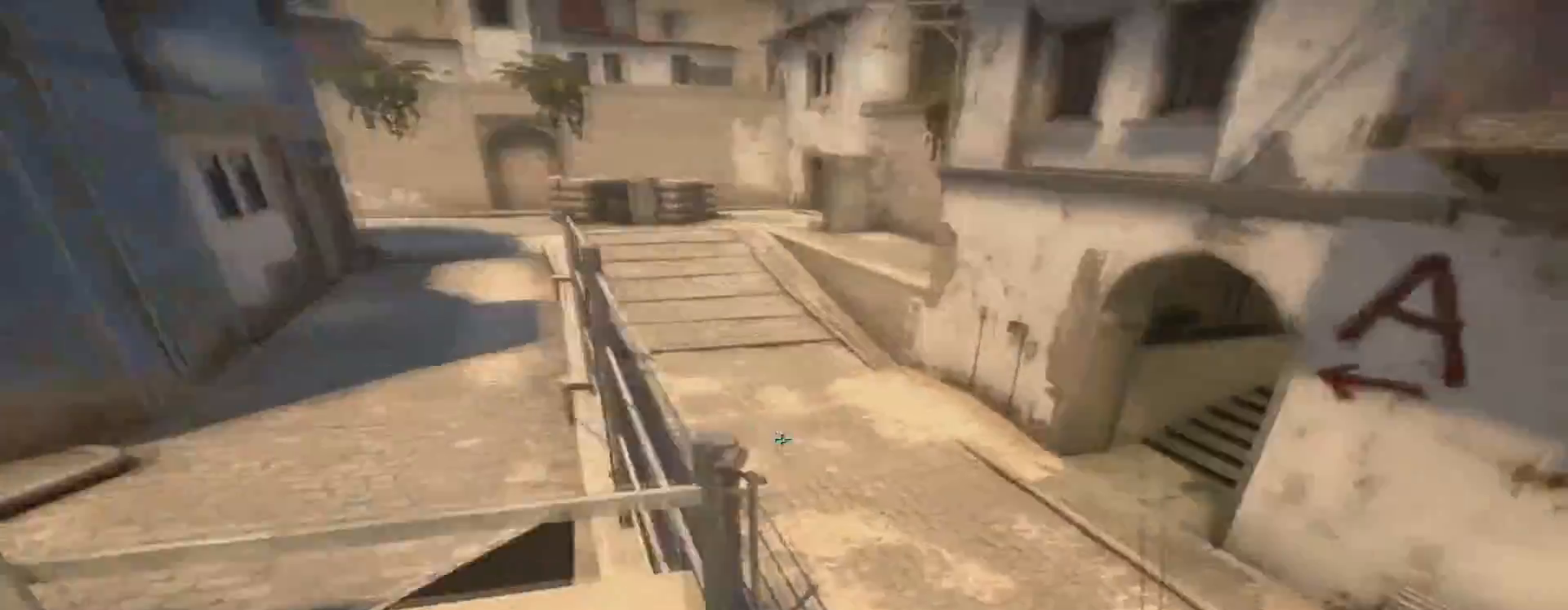
Gameplay with keyboard and mouse; each line is a JSON object with the keys and mouse buttons held at the frame after it. "events" lists presses ("down") and releases ("up") of "1", "2", "3", "4", "5", "a", "alt", "c", "caps_lock", "ctrl", "d", "e", "f", "g", "q", "r", "s", "shift", "space", "t", "tab", "v", "w", "x", "z", "mouse_left", "mouse_wheel" and "mouse_right" between this image and that frame as [ms after this image, input, new state], when the widget could be followed in between. "mouse_left", "mouse_wheel", "mouse_right" = the "left", "wheel", "right" buttons of the "mouse" list. No other keys are recorded. "wheel" means that the mouse wheel is clicked or scrolled. Not read: mouse_move.
{"keys": ["ctrl", "w"], "mouse": [], "events": [[84, "ctrl", "down"], [234, "space", "up"], [467, "d", "up"]]}
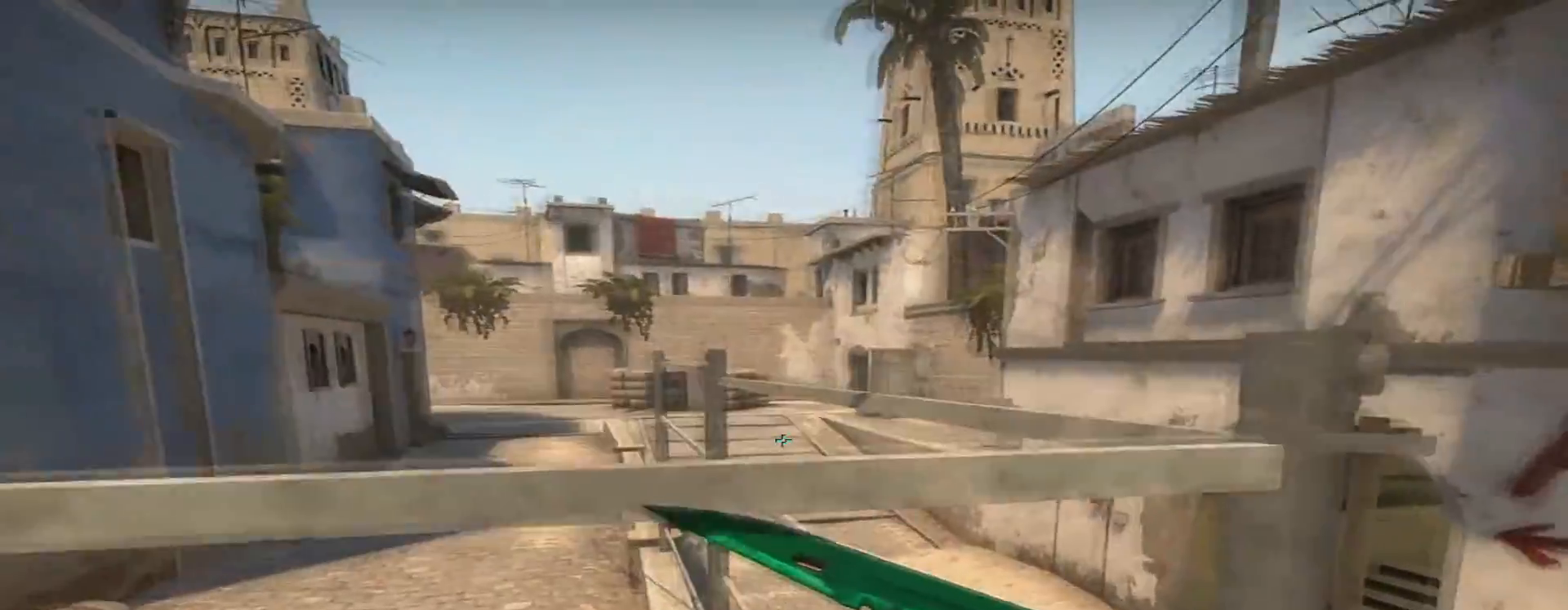
{"keys": ["ctrl", "w"], "mouse": [], "events": [[17, "w", "up"], [150, "w", "down"], [200, "space", "down"], [384, "space", "up"]]}
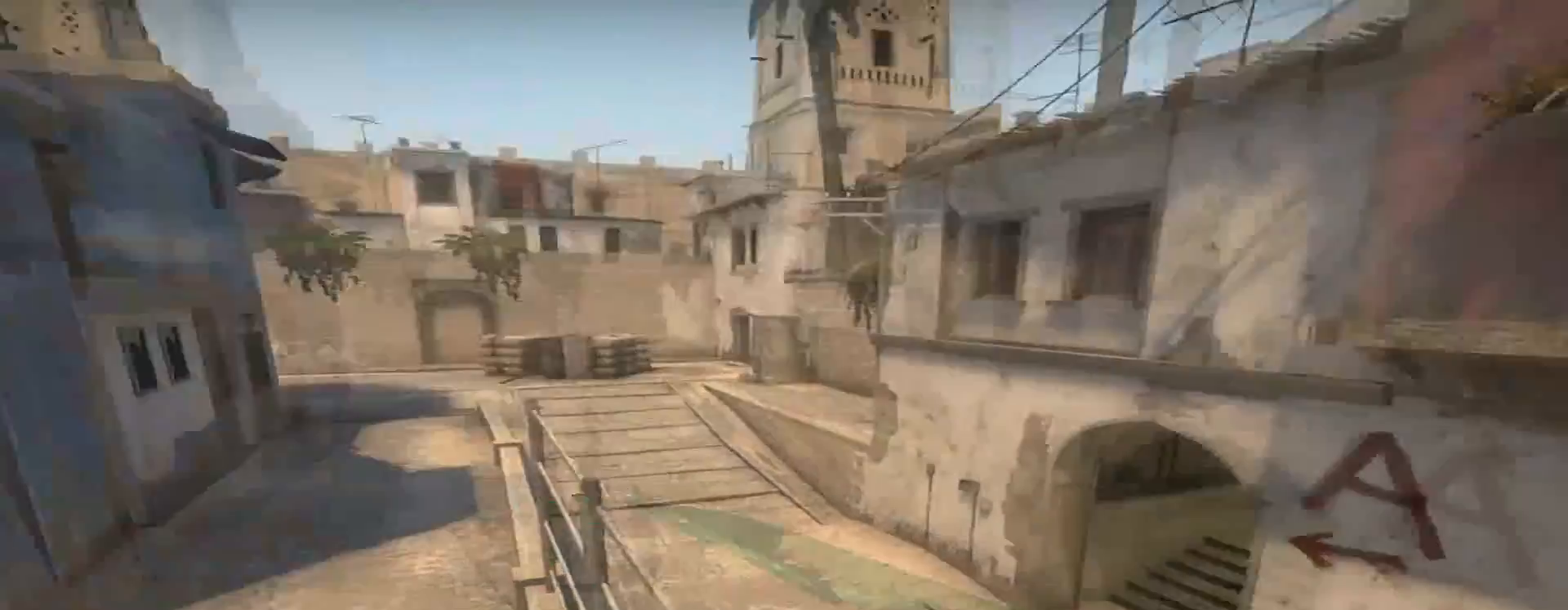
{"keys": ["ctrl", "d", "w"], "mouse": [], "events": [[34, "1", "down"], [67, "1", "up"], [401, "d", "down"]]}
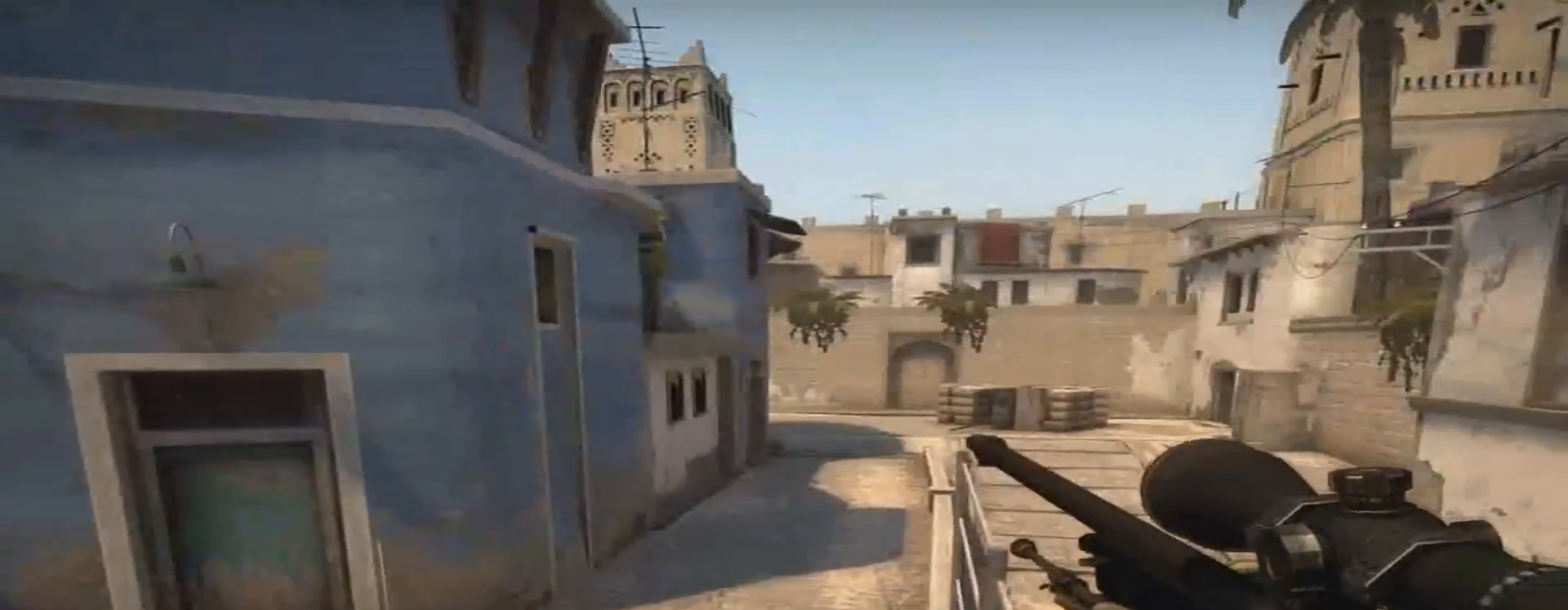
{"keys": ["ctrl", "w"], "mouse": [], "events": [[283, "d", "up"]]}
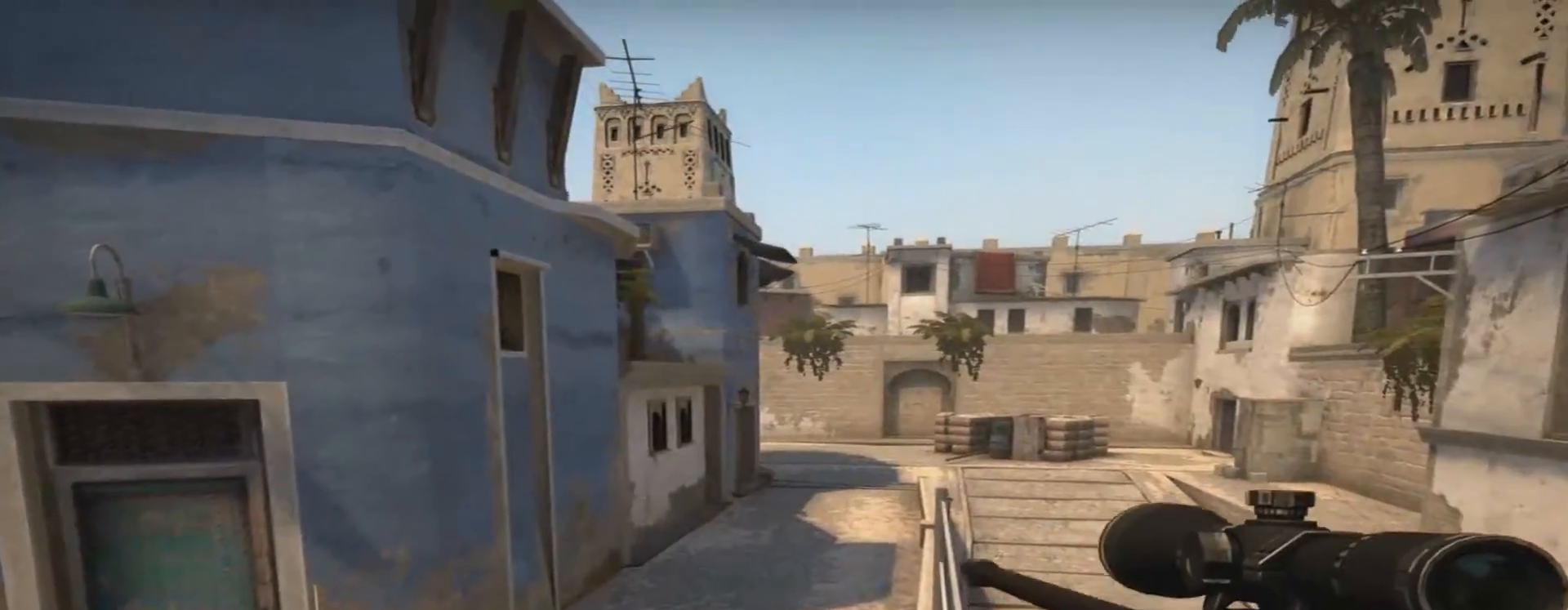
{"keys": ["ctrl", "w"], "mouse": [], "events": [[17, "d", "down"], [251, "mouse_right", "down"], [334, "d", "up"], [334, "mouse_right", "up"]]}
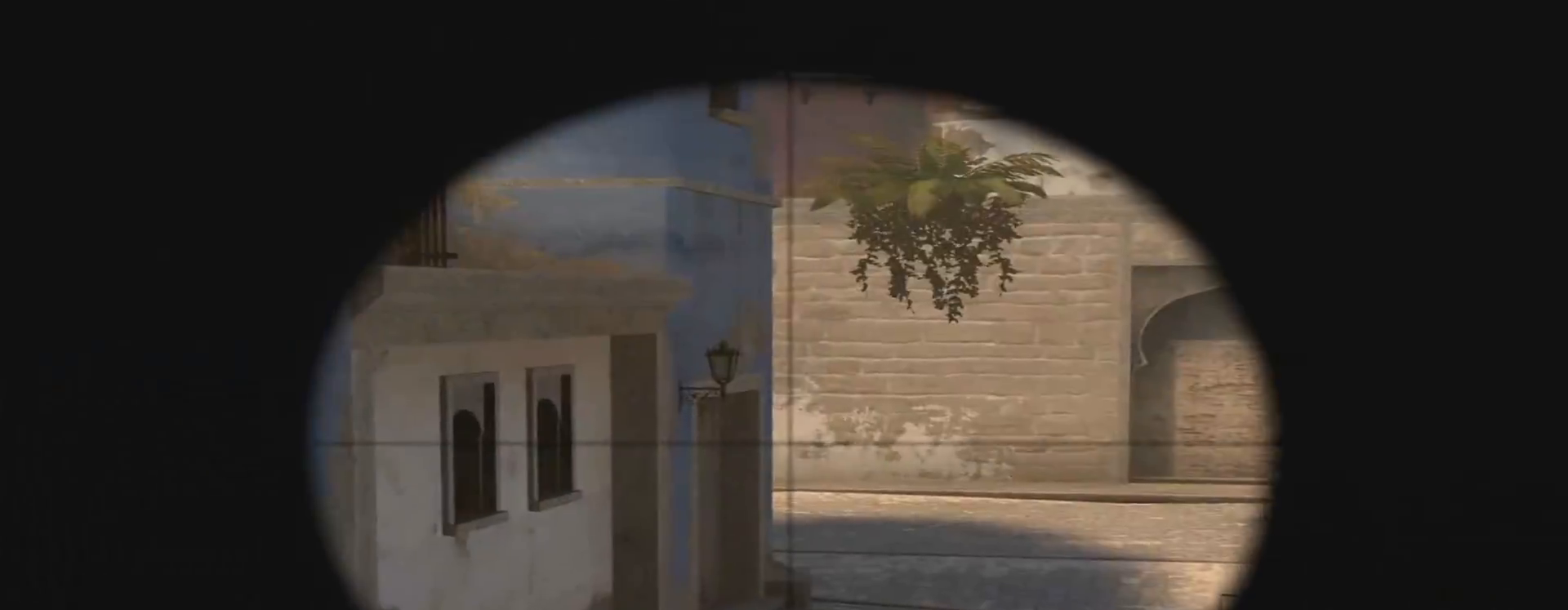
{"keys": ["ctrl", "w"], "mouse": ["right"], "events": [[67, "mouse_right", "down"], [167, "mouse_right", "up"], [450, "mouse_right", "down"]]}
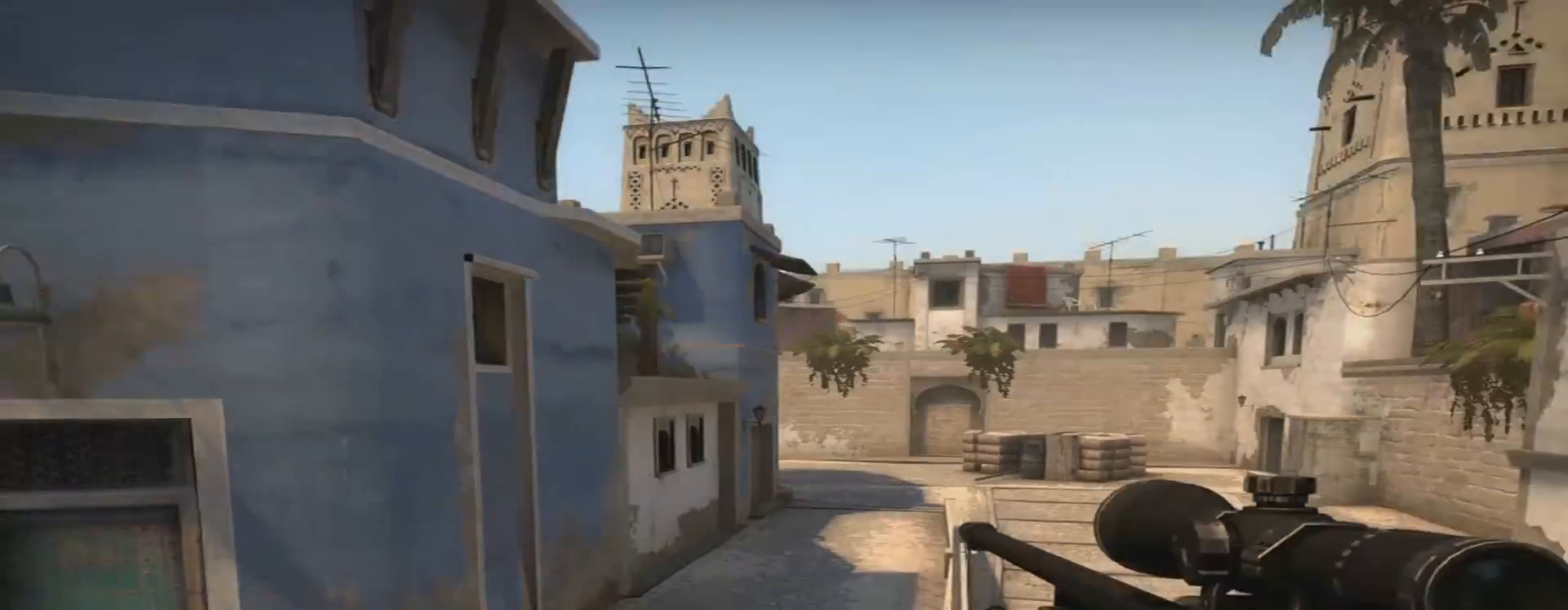
{"keys": ["w"], "mouse": [], "events": [[50, "mouse_right", "up"], [84, "ctrl", "up"], [134, "2", "down"], [234, "2", "up"], [367, "3", "down"], [467, "3", "up"]]}
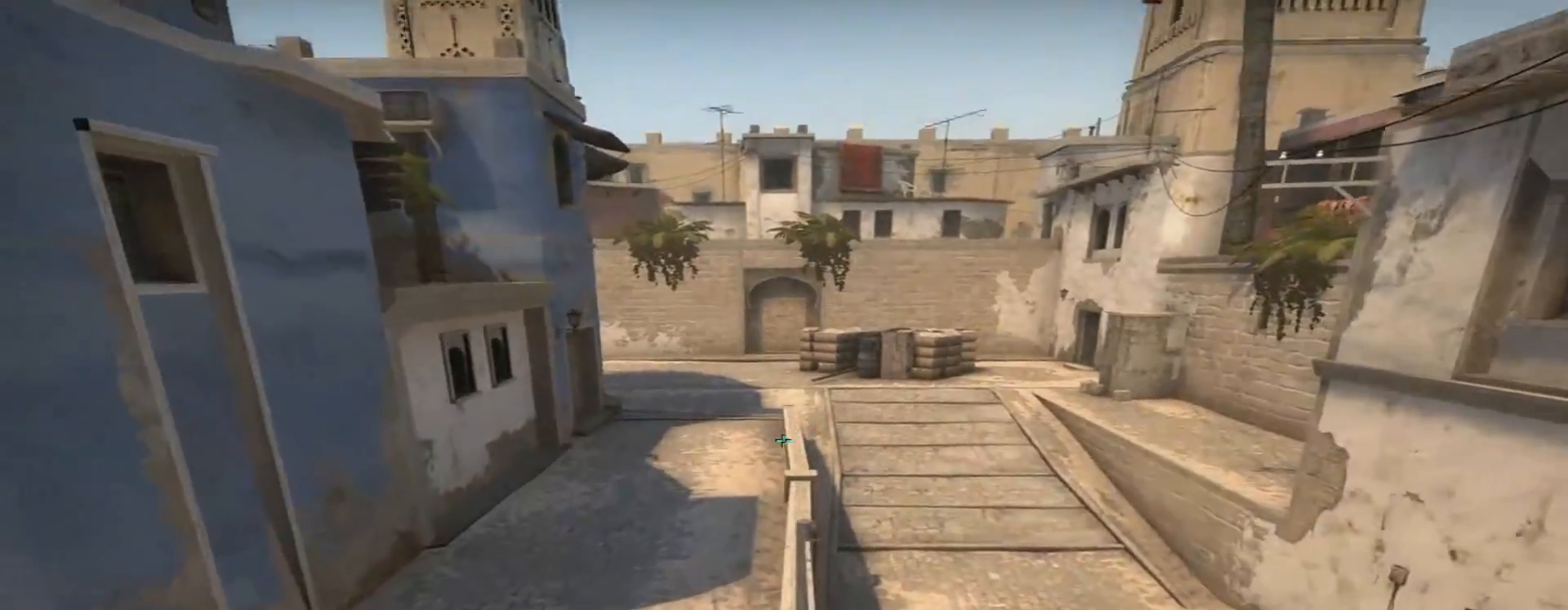
{"keys": ["d", "w"], "mouse": [], "events": [[434, "d", "down"]]}
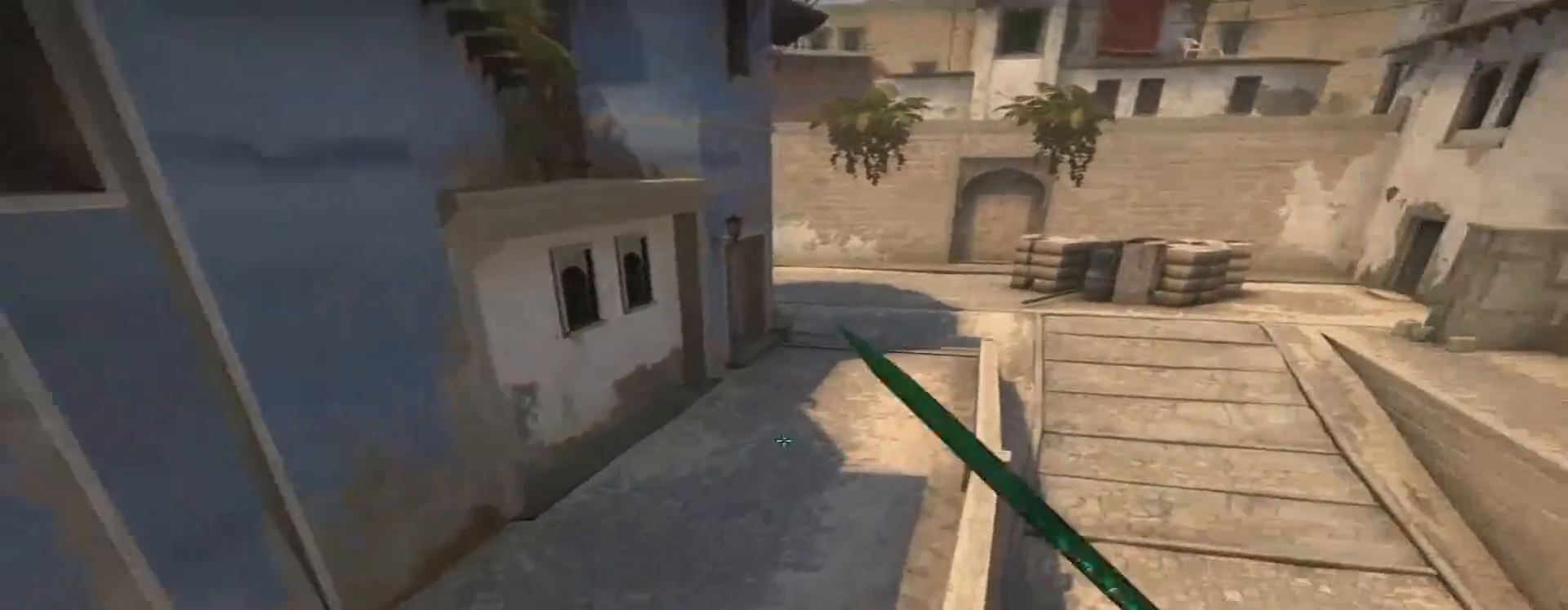
{"keys": ["w"], "mouse": [], "events": [[34, "space", "down"], [34, "w", "up"], [201, "3", "down"], [201, "d", "up"], [201, "space", "up"], [201, "w", "down"], [251, "3", "up"]]}
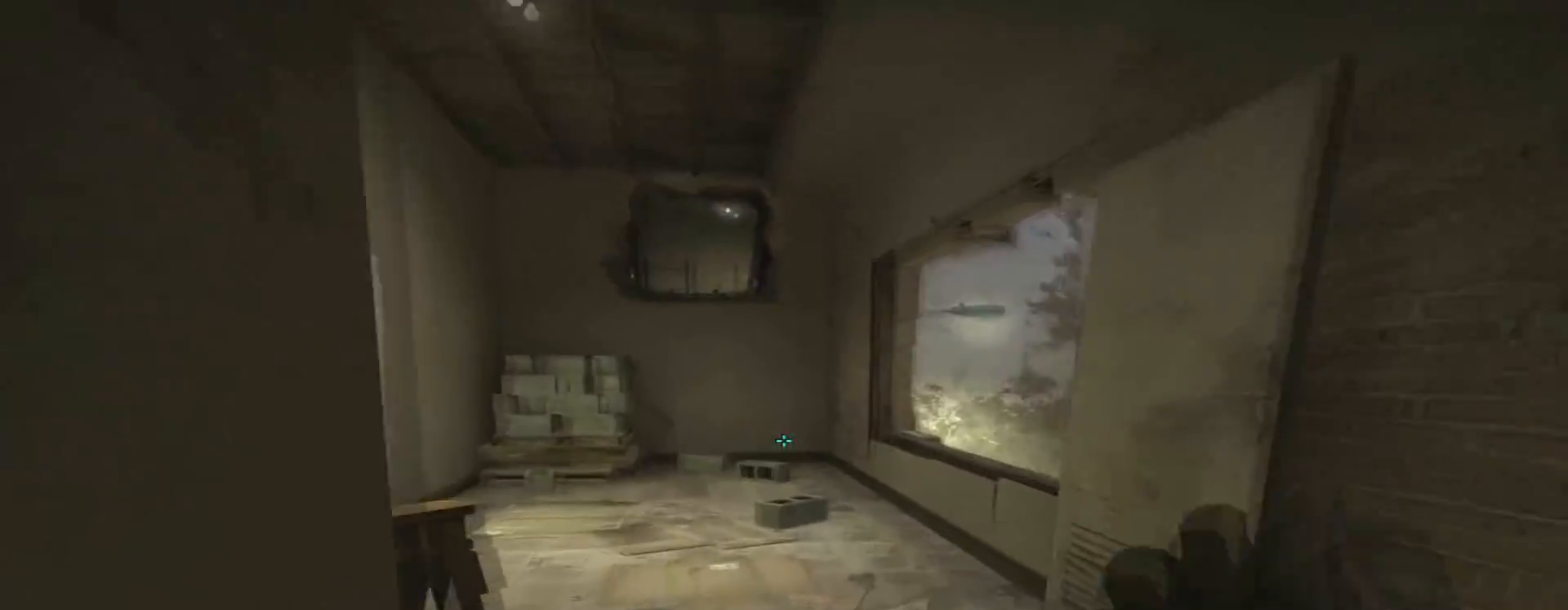
{"keys": ["d", "space"], "mouse": [], "events": [[267, "d", "down"], [267, "space", "down"], [400, "w", "up"]]}
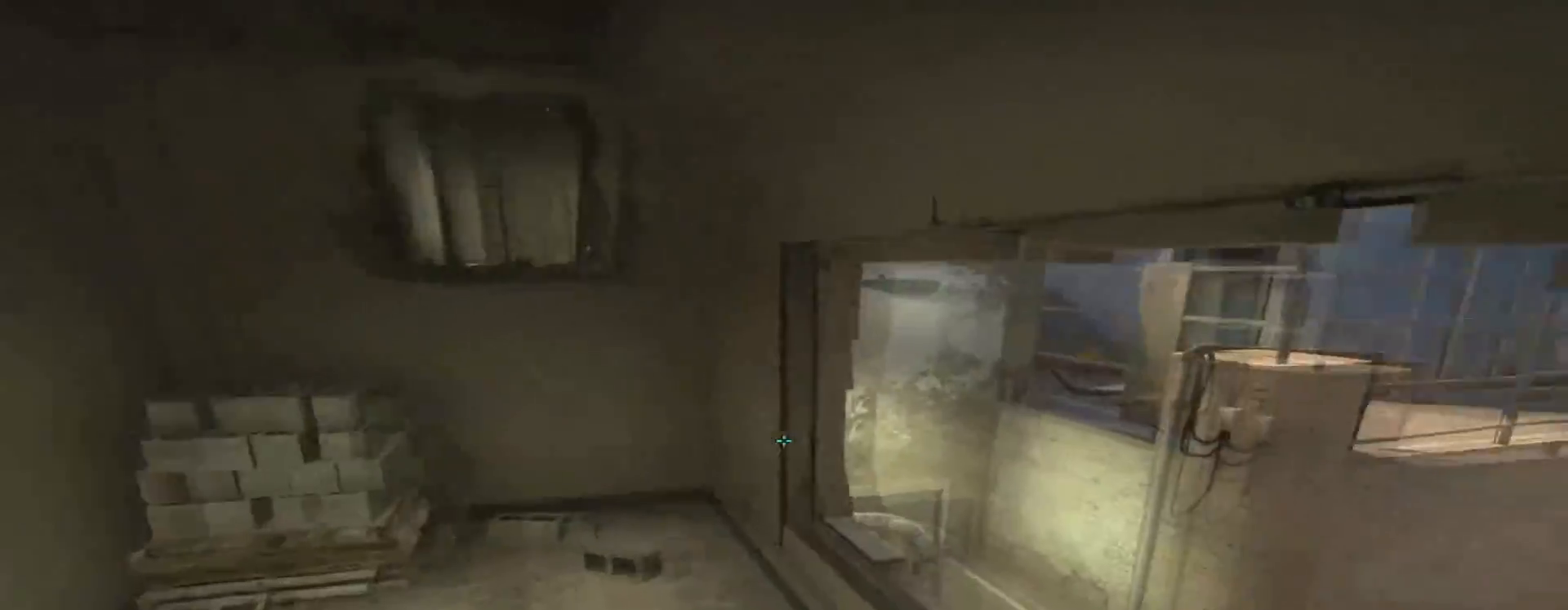
{"keys": ["s"], "mouse": [], "events": [[50, "space", "up"], [234, "s", "down"], [284, "d", "up"]]}
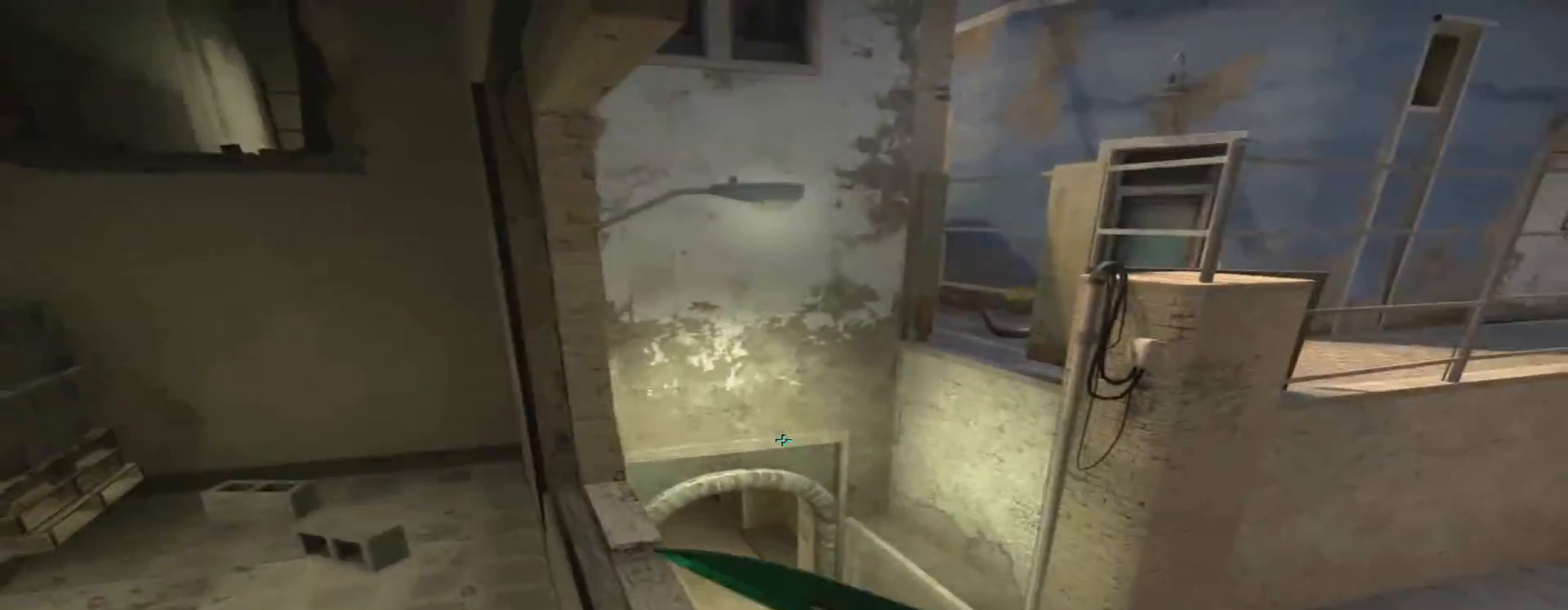
{"keys": ["w"], "mouse": [], "events": [[17, "s", "up"], [200, "w", "down"], [350, "f", "down"], [434, "f", "up"]]}
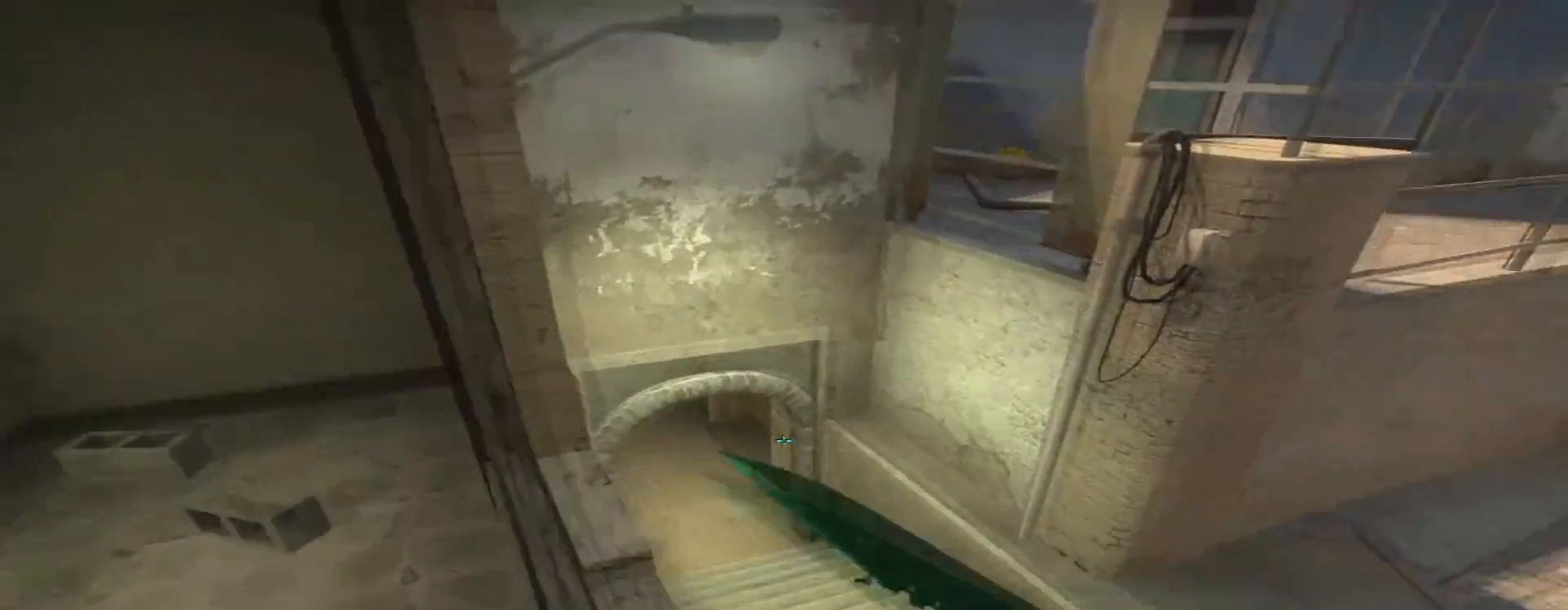
{"keys": ["d", "space"], "mouse": [], "events": [[267, "space", "down"], [317, "d", "down"], [367, "w", "up"]]}
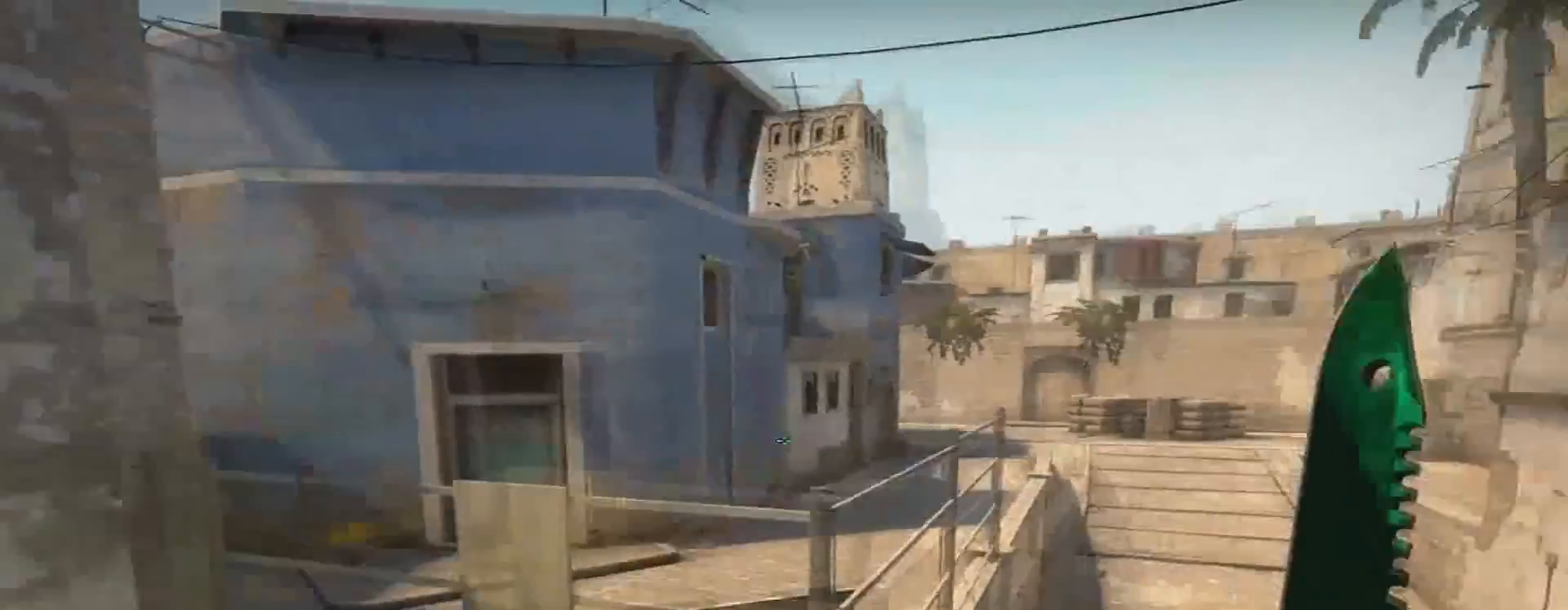
{"keys": ["ctrl", "w"], "mouse": [], "events": [[50, "w", "down"], [334, "ctrl", "down"], [417, "d", "up"], [417, "space", "up"]]}
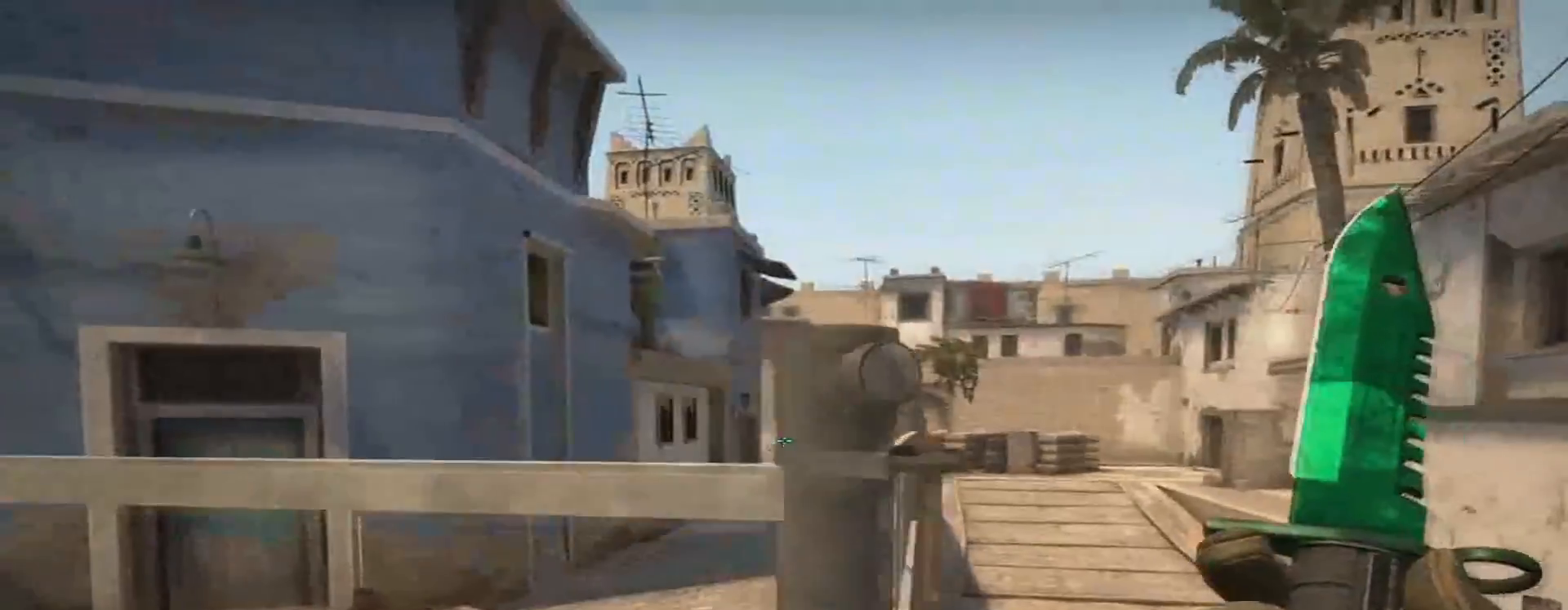
{"keys": ["ctrl", "w"], "mouse": [], "events": [[150, "space", "down"], [301, "space", "up"]]}
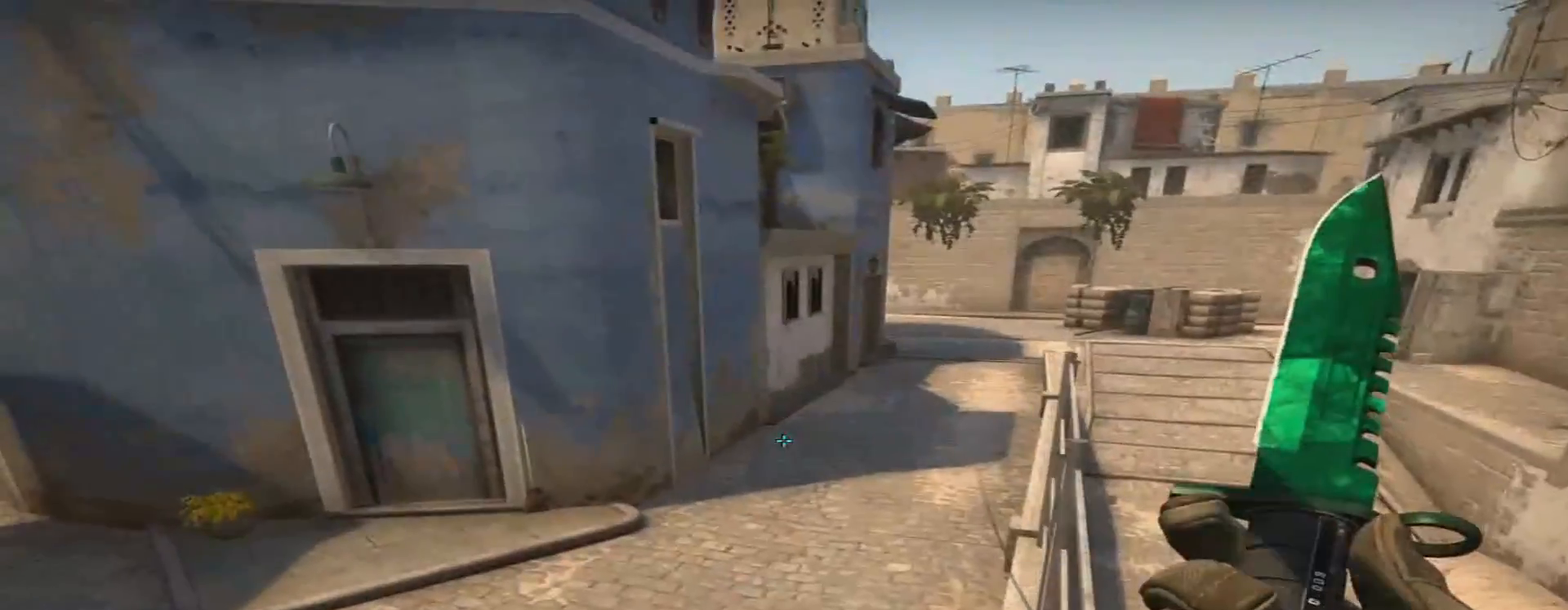
{"keys": ["1", "w"], "mouse": [], "events": [[150, "ctrl", "up"], [234, "mouse_right", "down"], [384, "mouse_right", "up"], [417, "1", "down"]]}
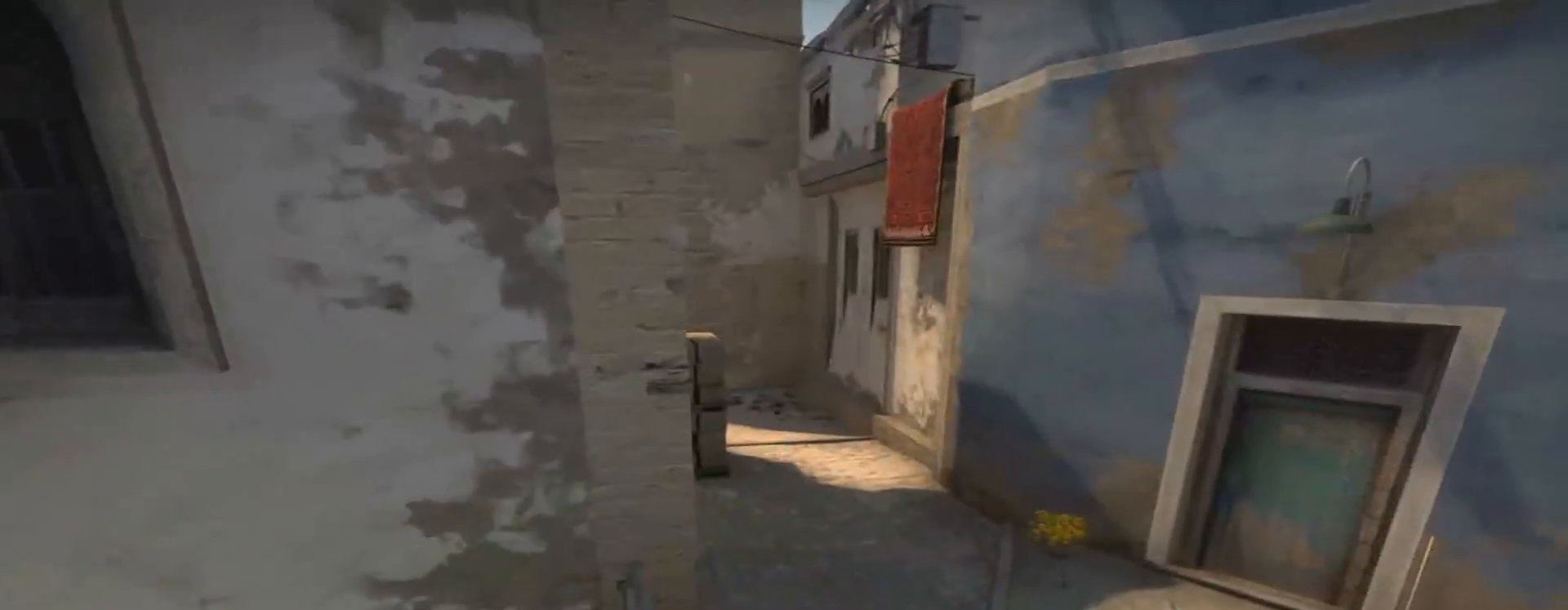
{"keys": [], "mouse": [], "events": [[66, "1", "up"], [200, "w", "up"]]}
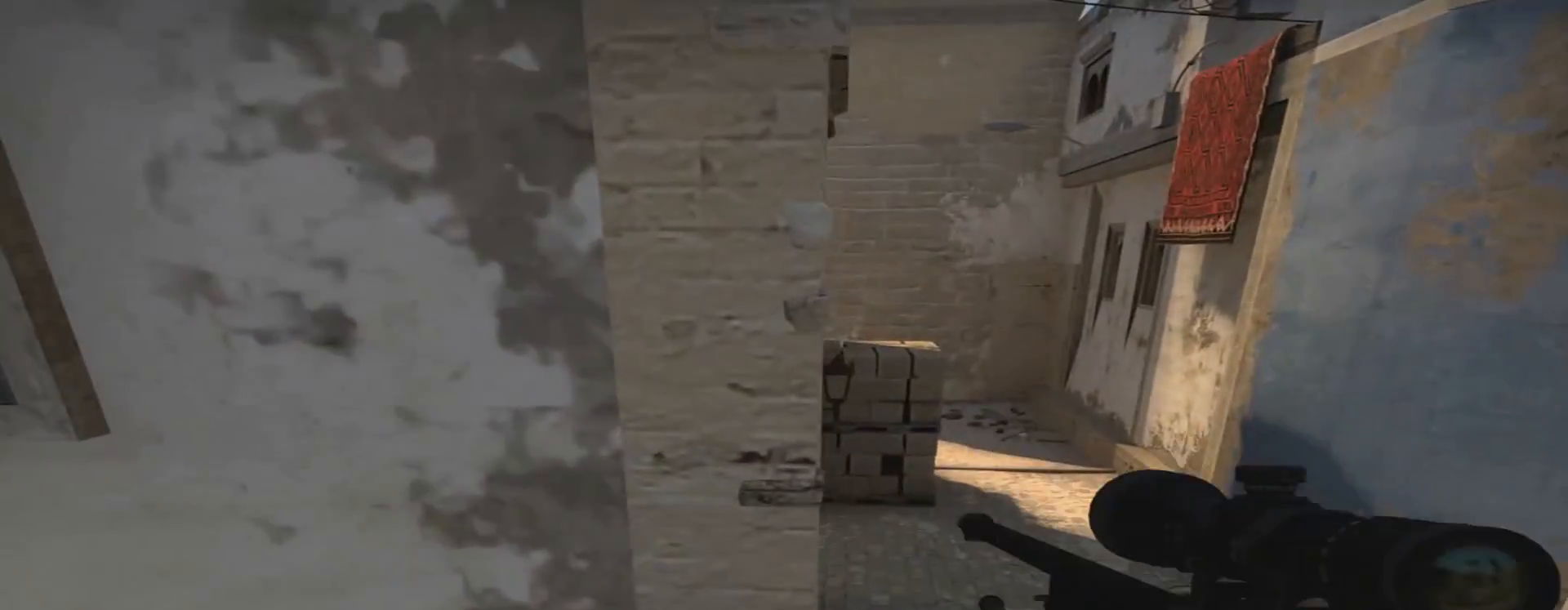
{"keys": [], "mouse": [], "events": [[84, "w", "down"], [317, "w", "up"]]}
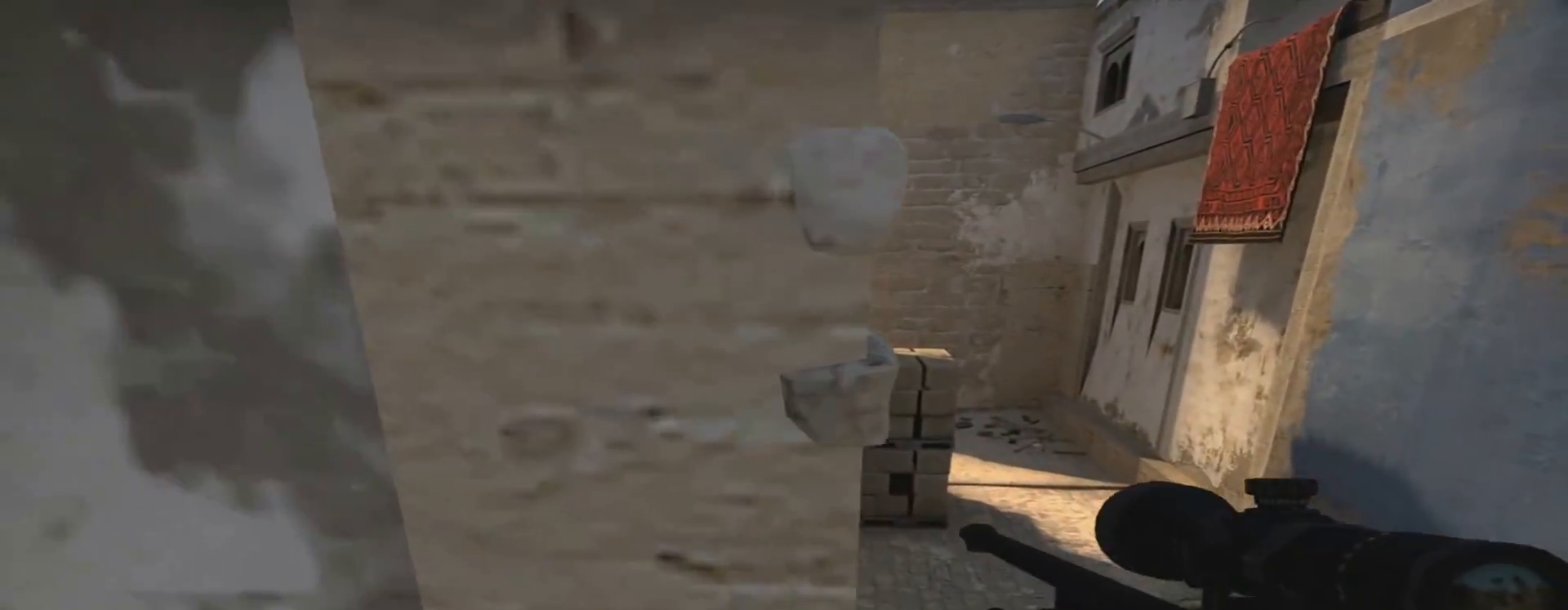
{"keys": ["ctrl"], "mouse": [], "events": [[100, "ctrl", "down"], [233, "d", "down"], [433, "d", "up"]]}
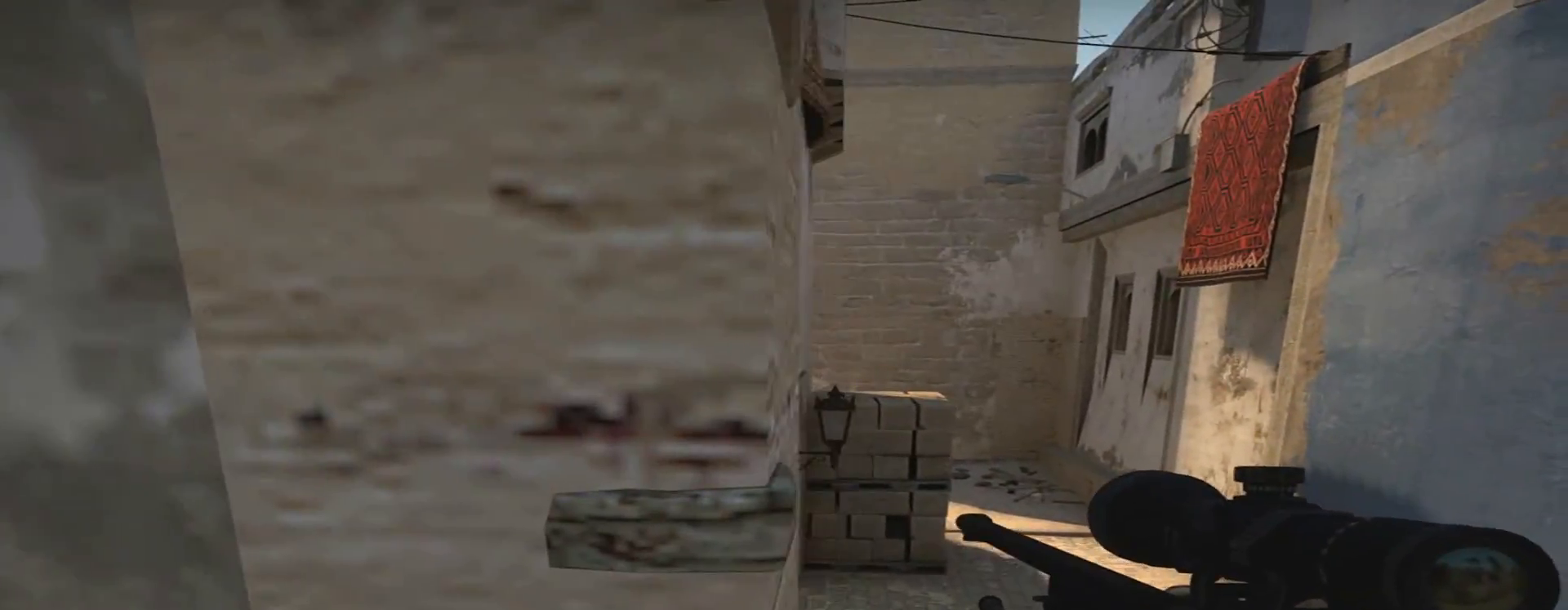
{"keys": ["ctrl"], "mouse": [], "events": [[67, "a", "down"], [167, "a", "up"], [451, "a", "down"], [484, "a", "up"]]}
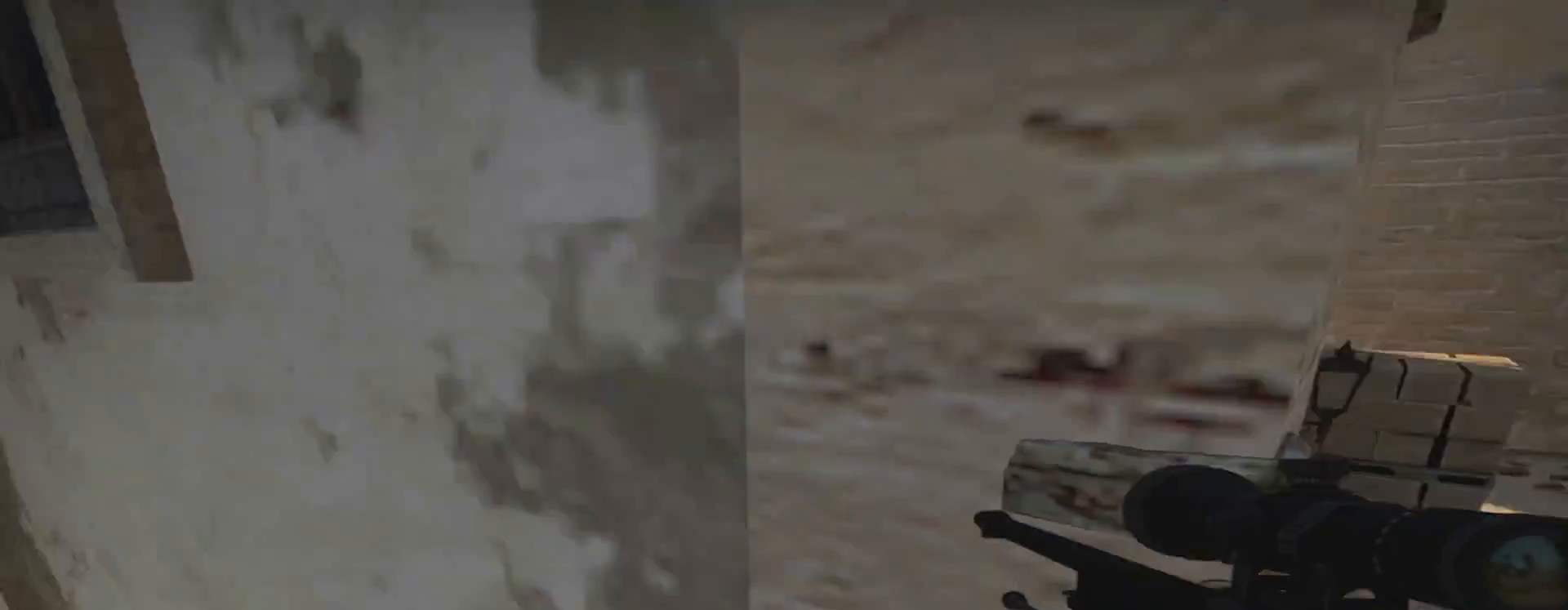
{"keys": [], "mouse": [], "events": [[83, "ctrl", "up"], [267, "3", "down"], [317, "3", "up"]]}
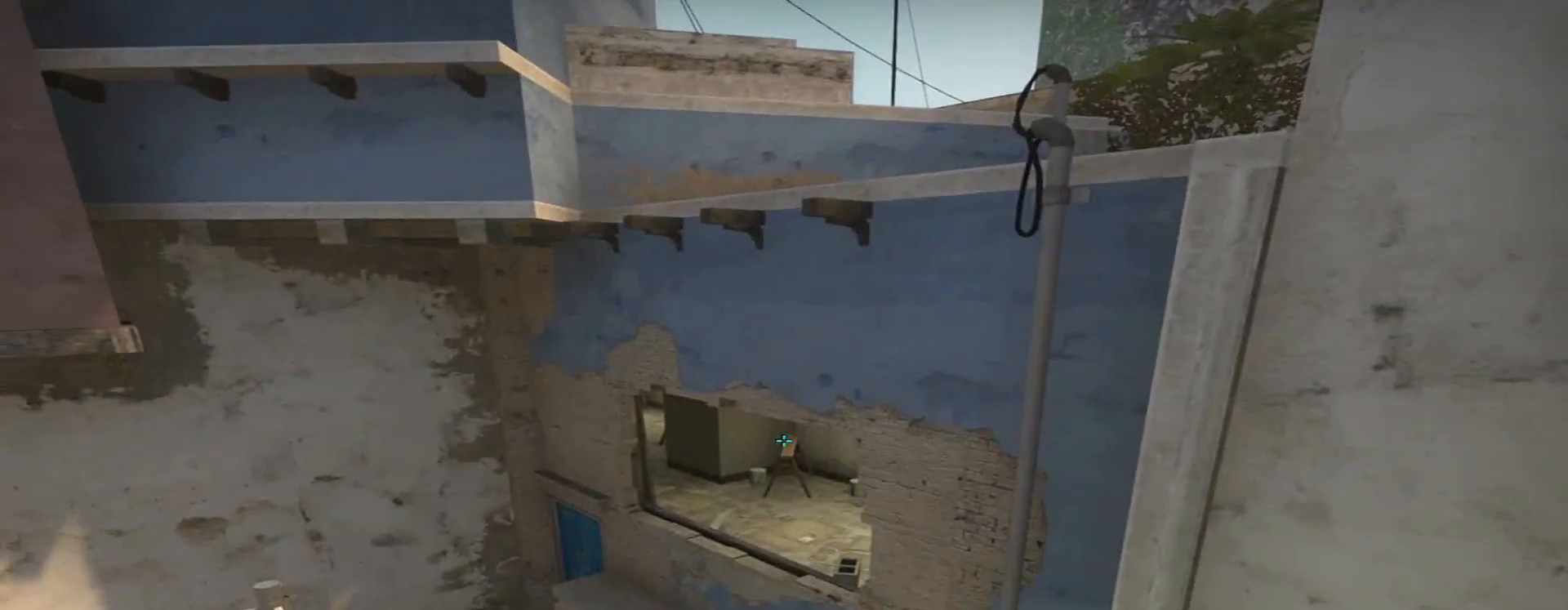
{"keys": ["3", "w"], "mouse": [], "events": [[184, "w", "down"], [217, "2", "down"], [284, "2", "up"], [434, "3", "down"]]}
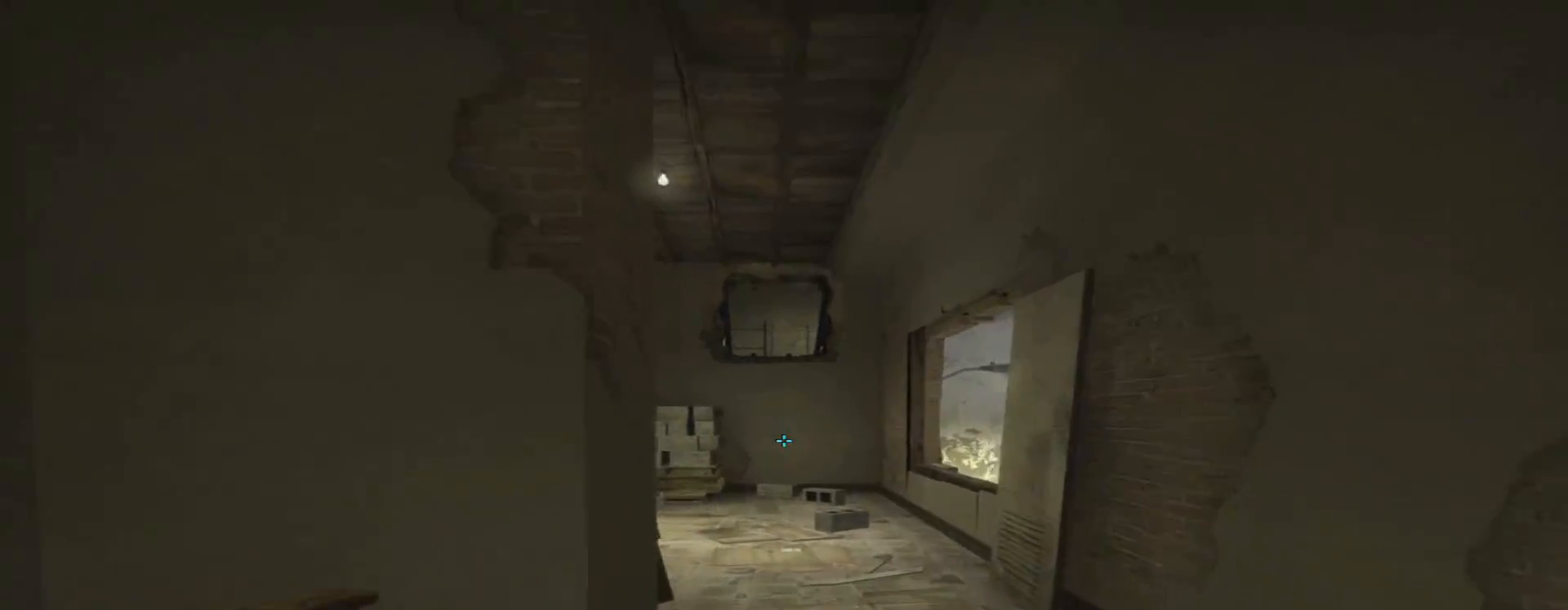
{"keys": ["w"], "mouse": [], "events": [[66, "3", "up"]]}
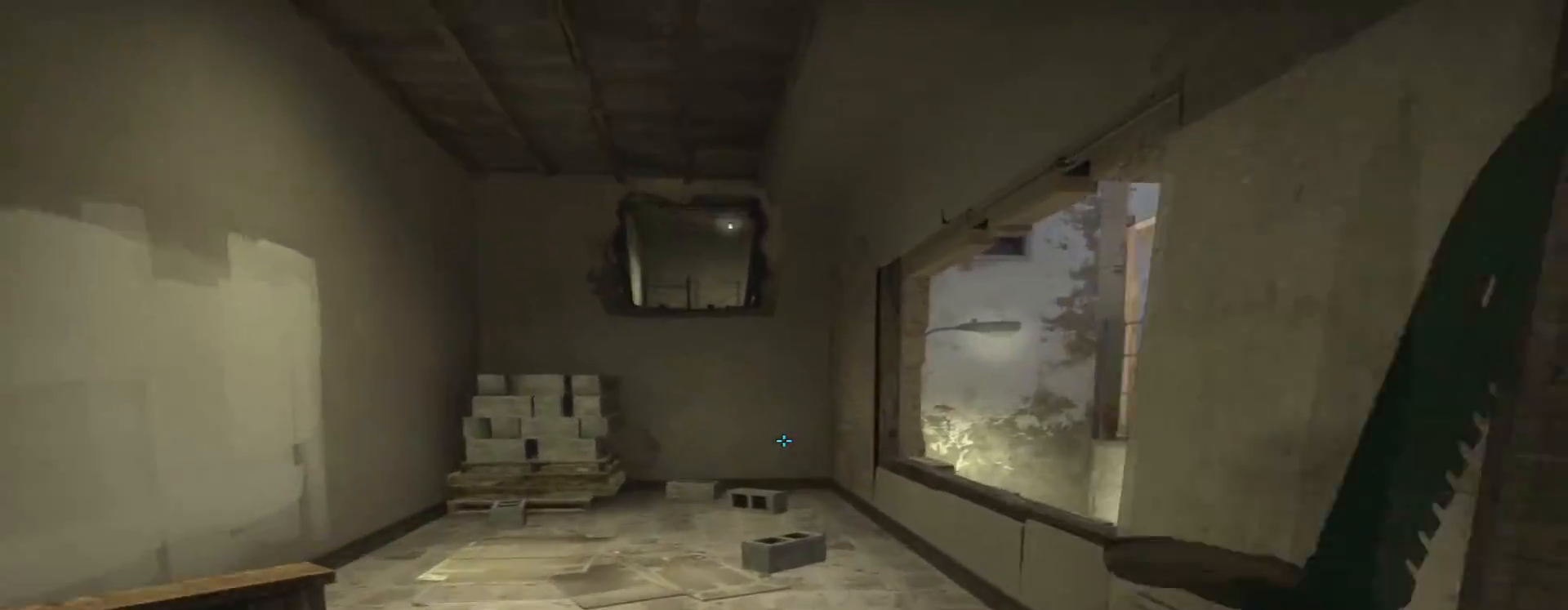
{"keys": ["d"], "mouse": [], "events": [[167, "space", "down"], [217, "d", "down"], [367, "w", "up"], [417, "space", "up"]]}
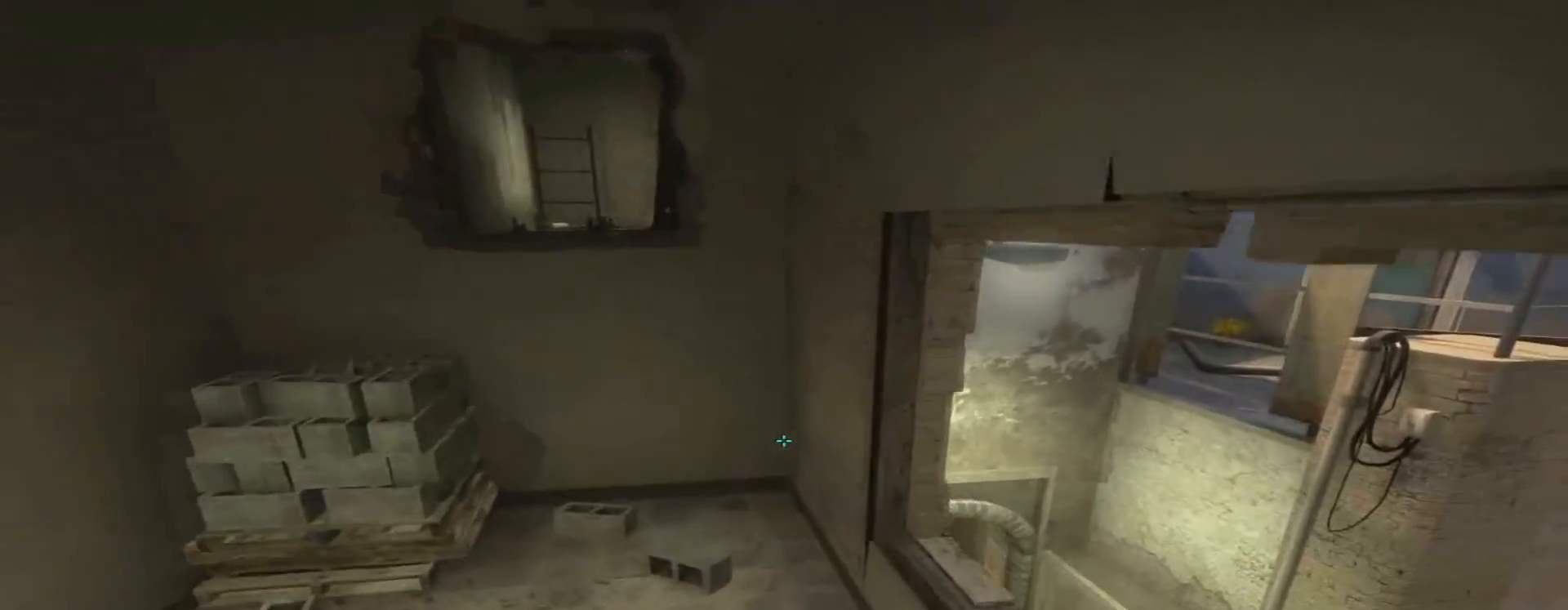
{"keys": ["w"], "mouse": [], "events": [[83, "s", "down"], [200, "d", "up"], [200, "s", "up"], [267, "w", "down"]]}
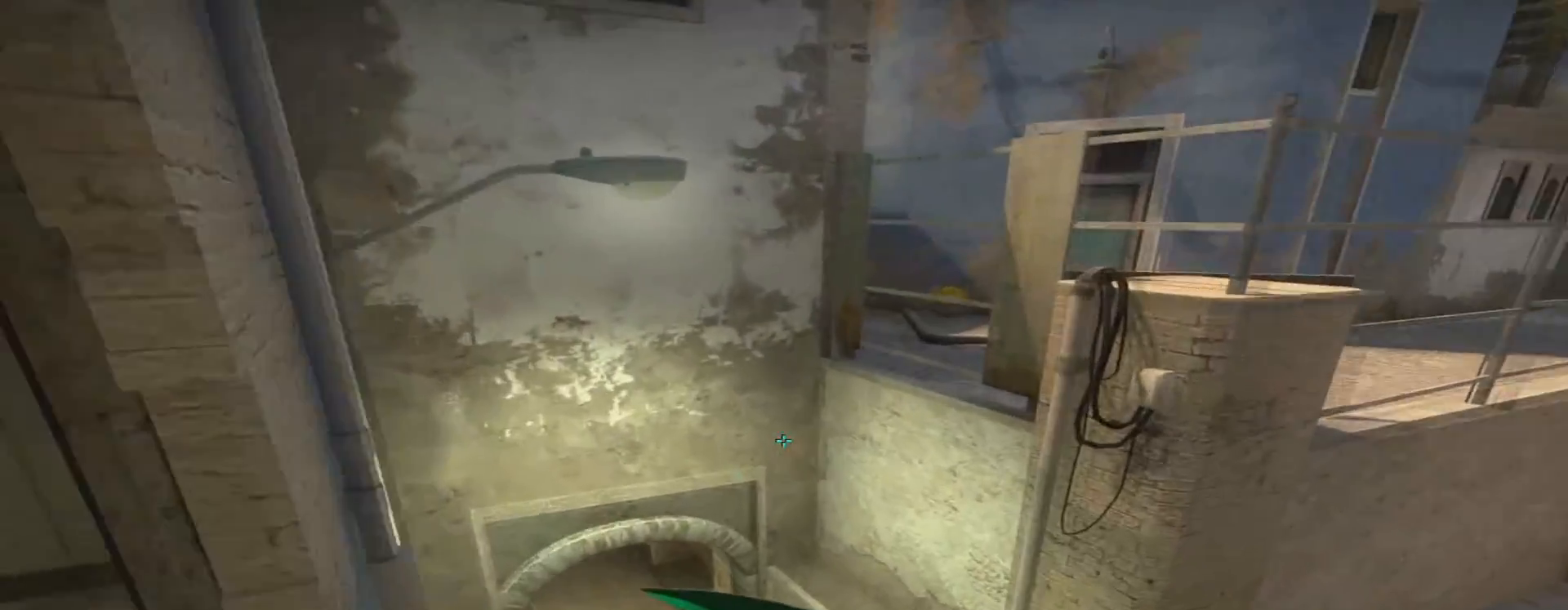
{"keys": [], "mouse": [], "events": [[351, "w", "up"]]}
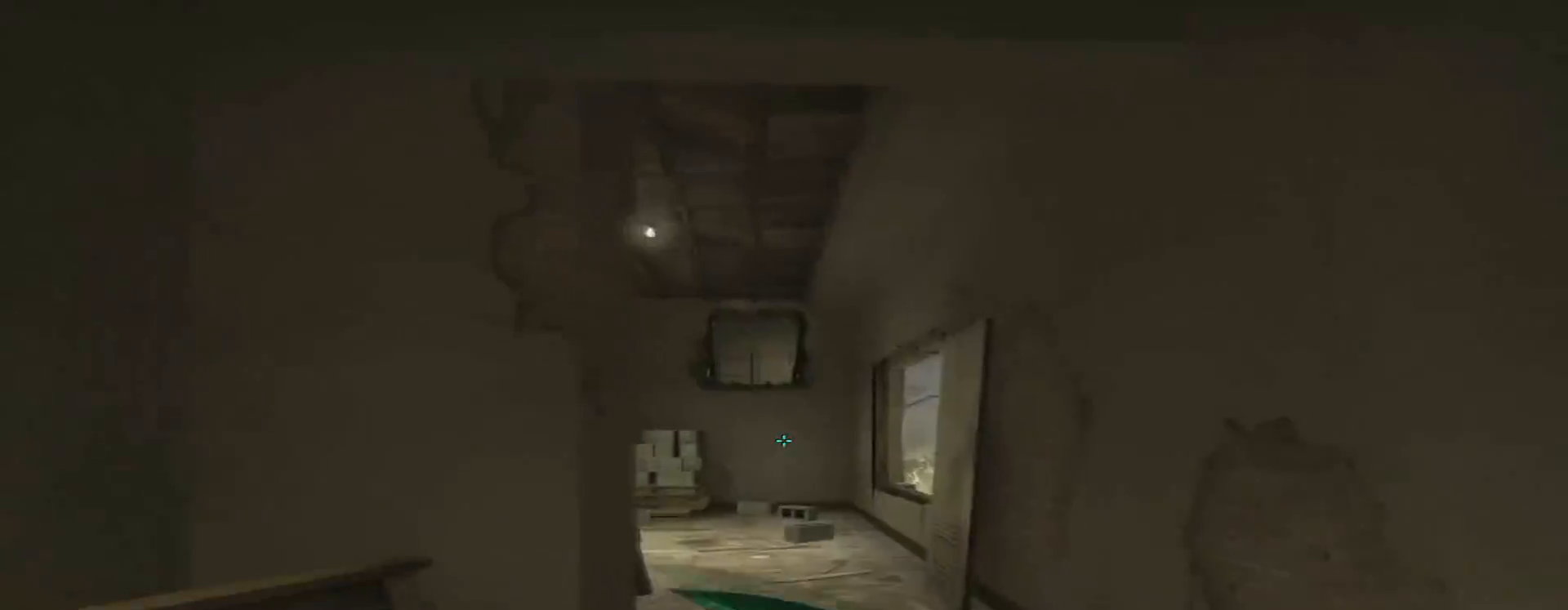
{"keys": ["w"], "mouse": [], "events": [[116, "2", "down"], [116, "w", "down"], [233, "2", "up"], [350, "3", "down"], [483, "3", "up"]]}
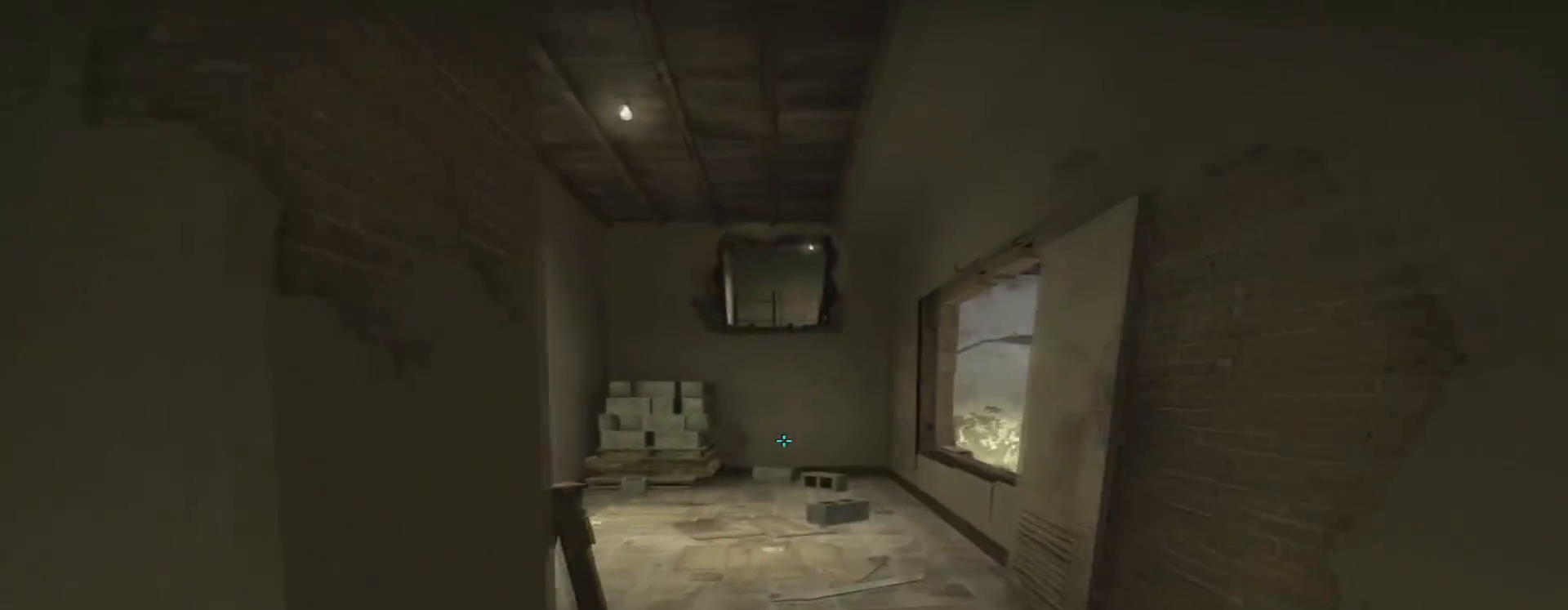
{"keys": ["d", "space", "w"], "mouse": [], "events": [[501, "d", "down"], [501, "space", "down"]]}
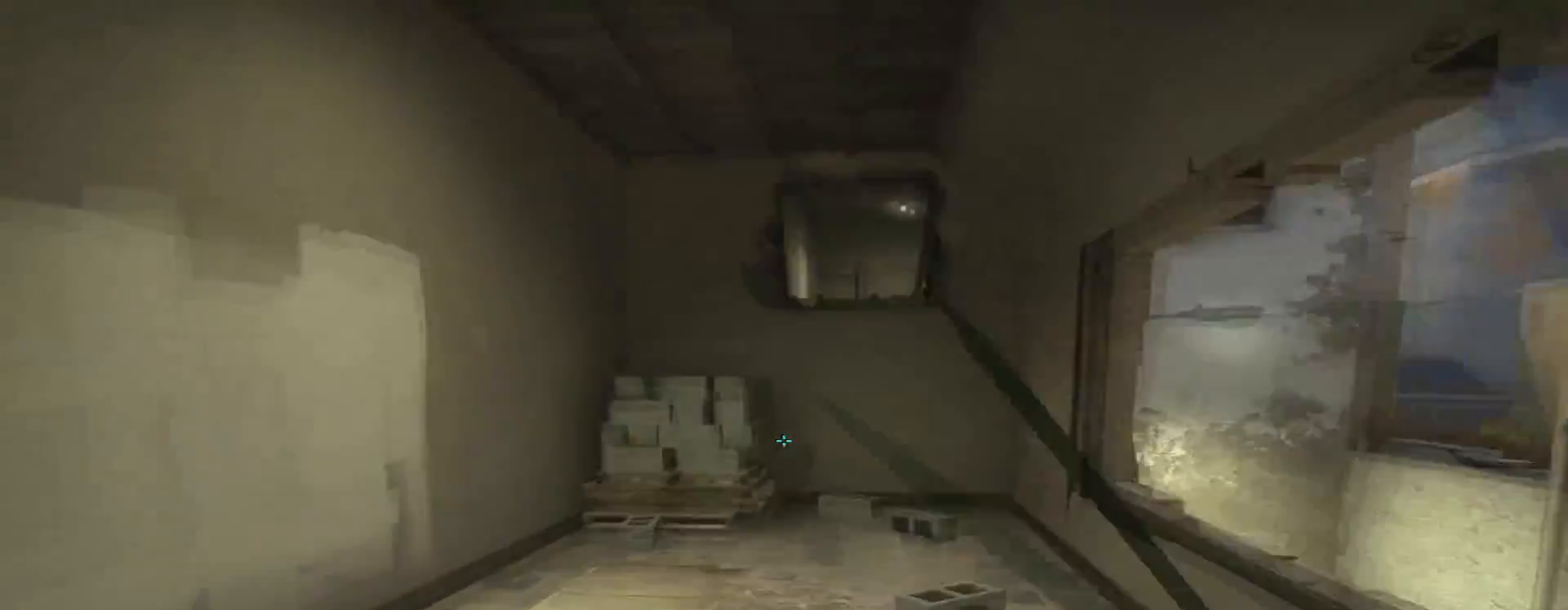
{"keys": ["w"], "mouse": [], "events": [[167, "space", "up"], [167, "w", "up"], [383, "w", "down"], [433, "d", "up"]]}
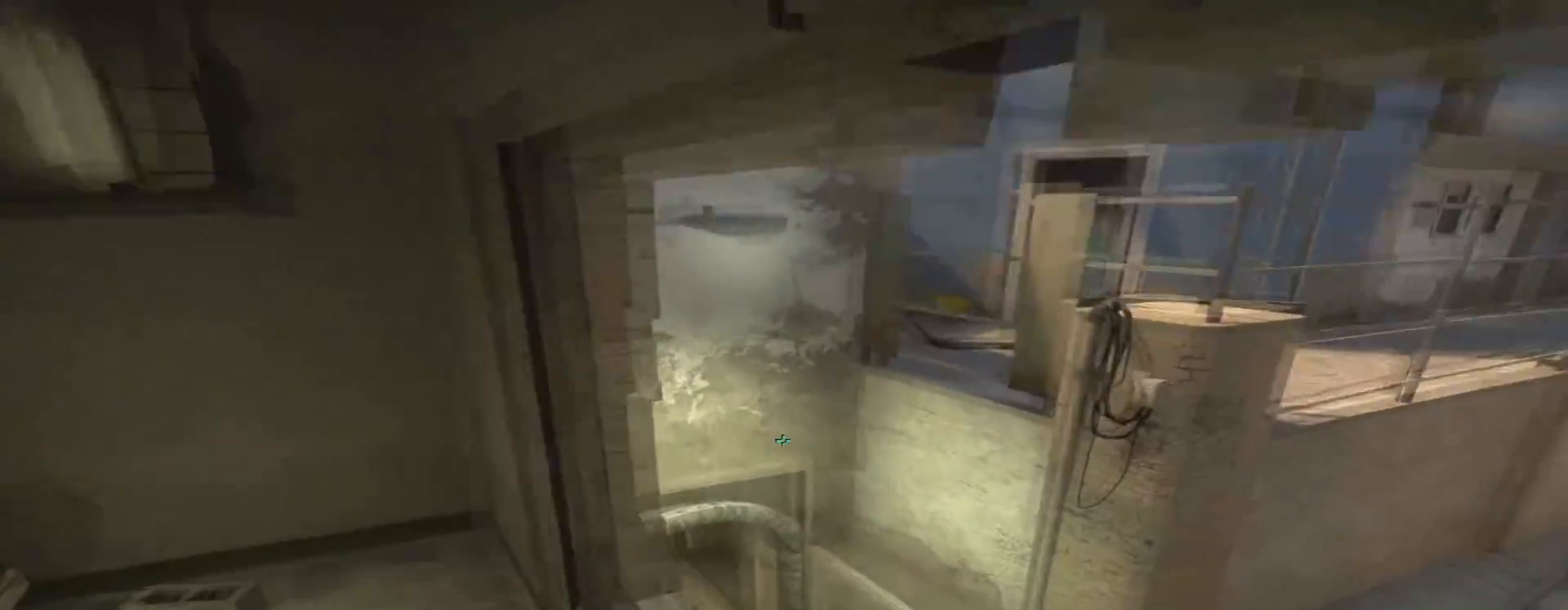
{"keys": ["d", "space"], "mouse": [], "events": [[401, "d", "down"], [401, "space", "down"], [467, "w", "up"]]}
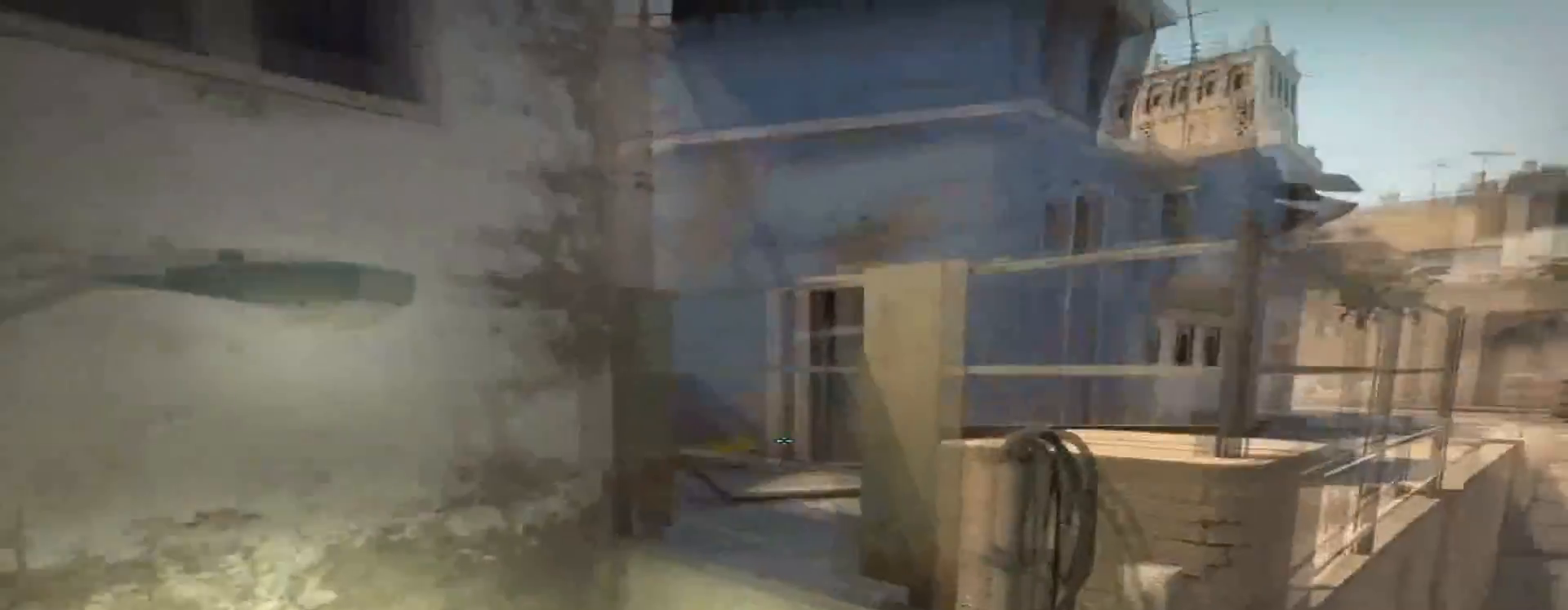
{"keys": [], "mouse": [], "events": [[133, "w", "down"], [317, "w", "up"], [367, "d", "up"], [367, "space", "up"]]}